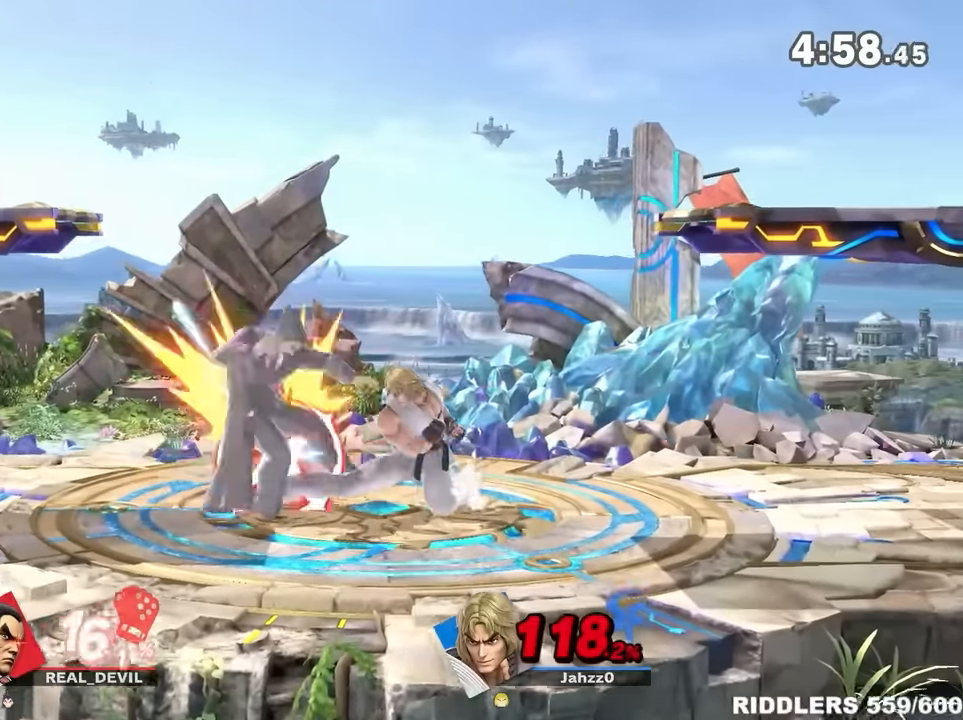
Gameplay with a controller (Nintendo layout); each line is a JSON object with the inputs held at the frame after it. "events" lists button and stick changes between this image and that frame as [ms after this image, input, new state], when the widget could be followed in between. Not read: L3 R3.
{"buttons": [], "left_stick": "down-right", "right_stick": "center", "events": [[50, "A", "up"], [50, "left_stick", "left"], [133, "left_stick", "down"], [266, "left_stick", "left"], [350, "left_stick", "center"], [450, "left_stick", "down-right"]]}
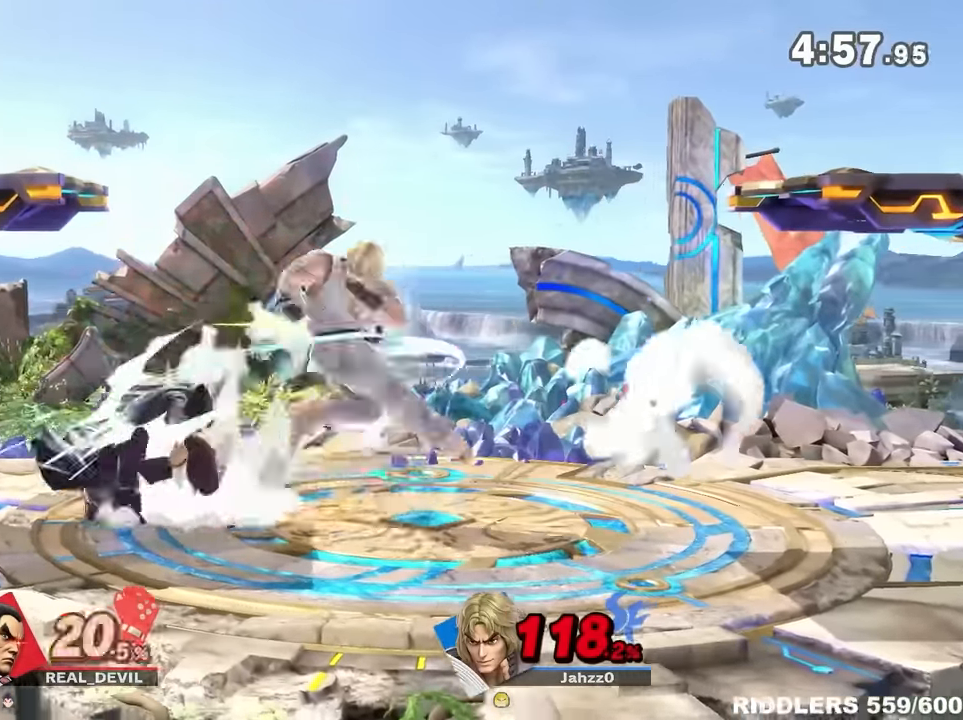
{"buttons": ["R1"], "left_stick": "down-right", "right_stick": "center", "events": [[166, "left_stick", "left"], [333, "R1", "down"], [333, "left_stick", "center"], [416, "left_stick", "down-right"]]}
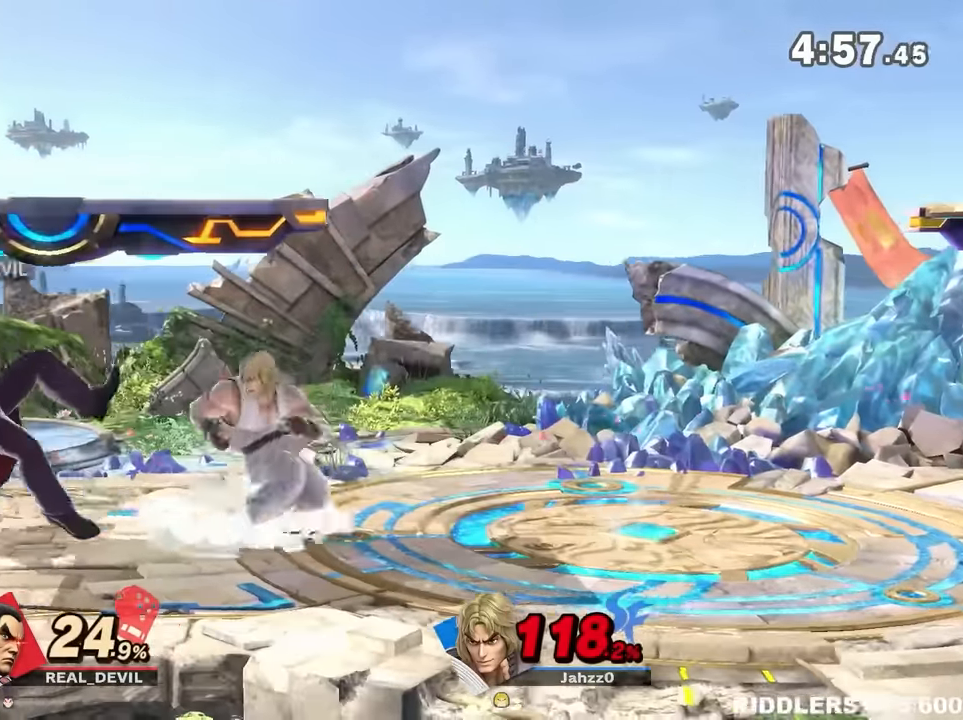
{"buttons": [], "left_stick": "down-right", "right_stick": "center", "events": [[100, "R1", "up"], [200, "left_stick", "right"], [300, "left_stick", "down-right"], [350, "A", "down"], [416, "A", "up"]]}
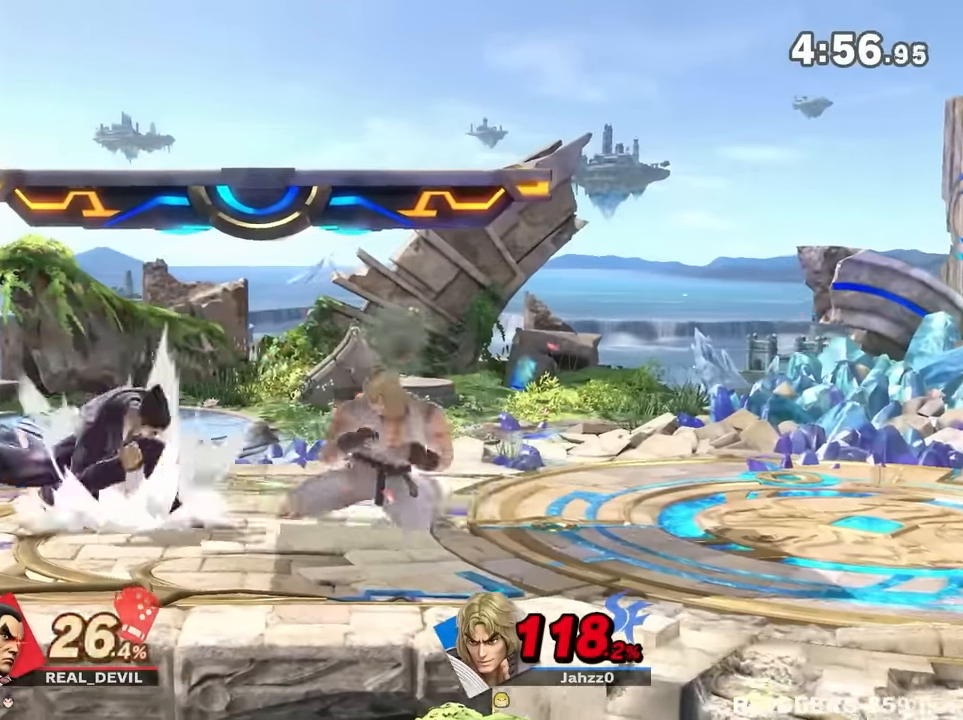
{"buttons": ["R1"], "left_stick": "left", "right_stick": "center", "events": [[66, "left_stick", "left"], [200, "R1", "down"]]}
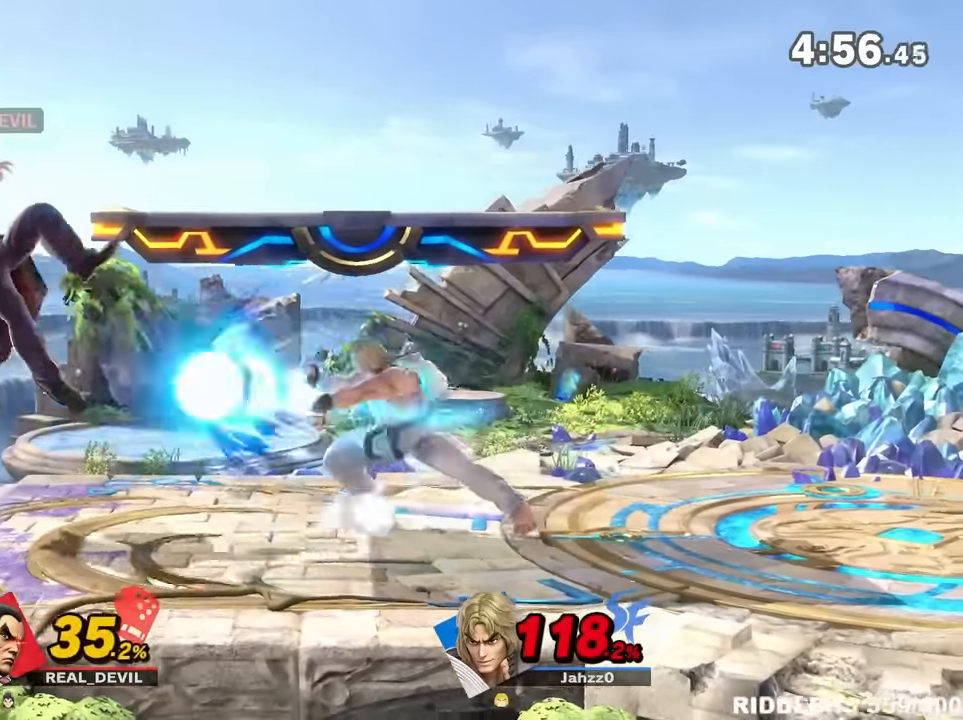
{"buttons": ["Y"], "left_stick": "right", "right_stick": "center", "events": [[233, "R1", "up"], [233, "left_stick", "center"], [300, "left_stick", "right"], [416, "Y", "down"]]}
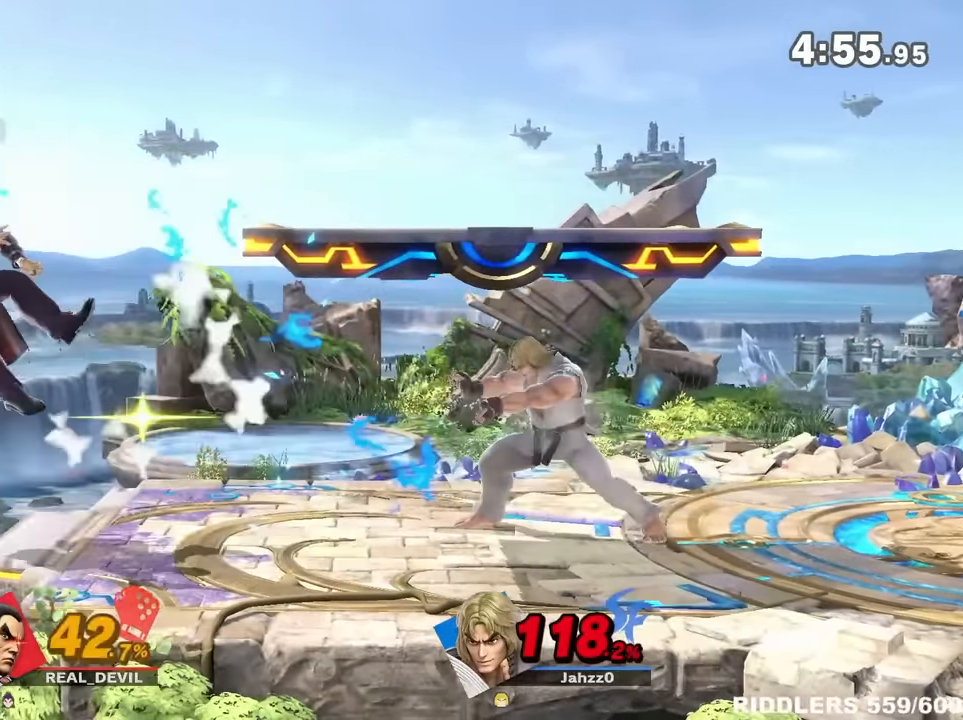
{"buttons": ["A"], "left_stick": "right", "right_stick": "center", "events": [[83, "Y", "up"], [133, "Y", "down"], [383, "Y", "up"], [483, "A", "down"]]}
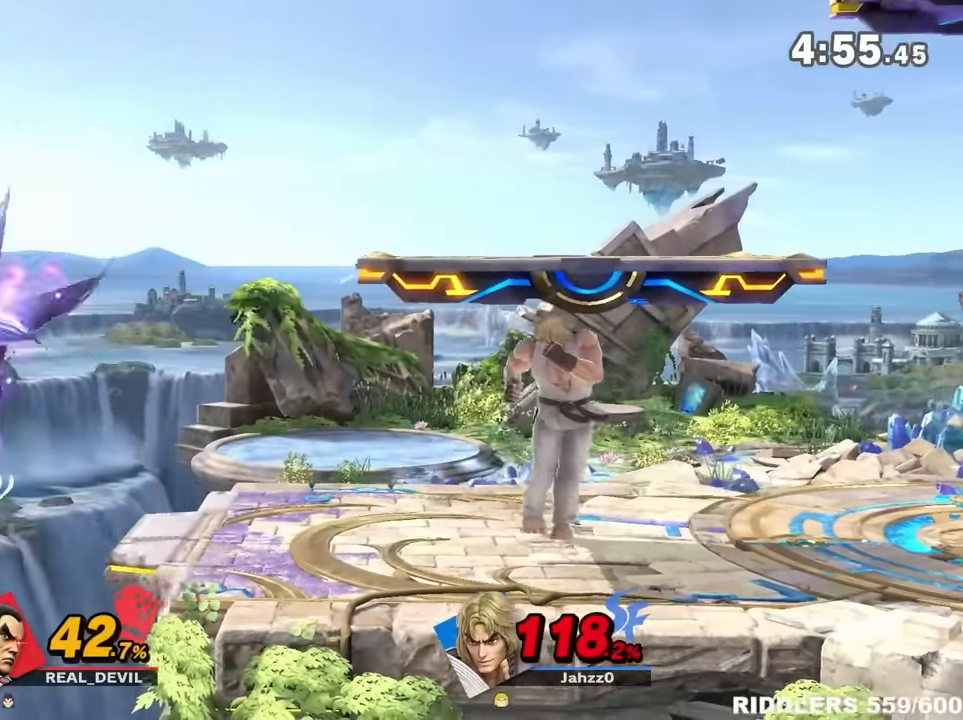
{"buttons": [], "left_stick": "right", "right_stick": "center", "events": [[133, "left_stick", "left"], [166, "A", "up"], [266, "left_stick", "down-right"], [383, "left_stick", "center"], [483, "left_stick", "right"]]}
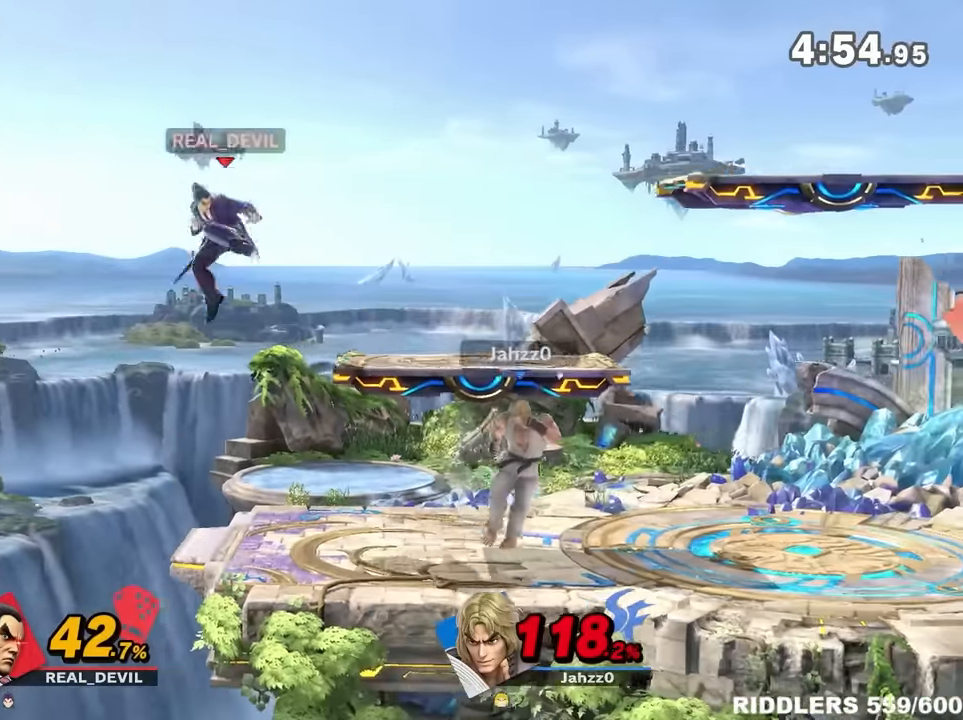
{"buttons": [], "left_stick": "left", "right_stick": "center", "events": [[66, "left_stick", "down-right"], [200, "Z", "down"], [200, "left_stick", "right"], [366, "Z", "up"], [400, "left_stick", "left"]]}
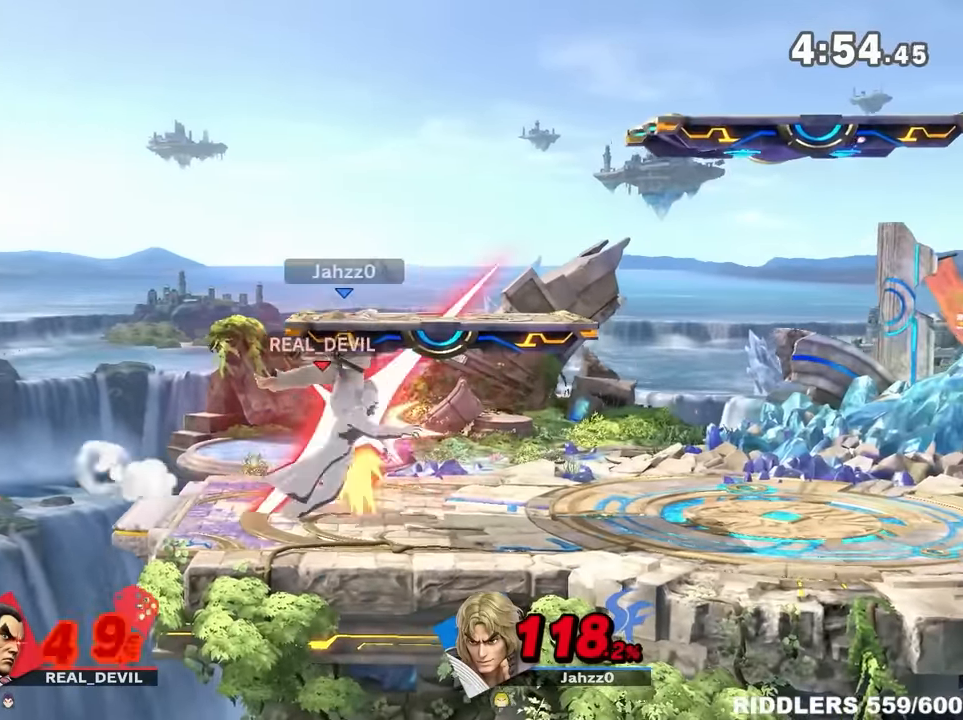
{"buttons": [], "left_stick": "left", "right_stick": "center", "events": []}
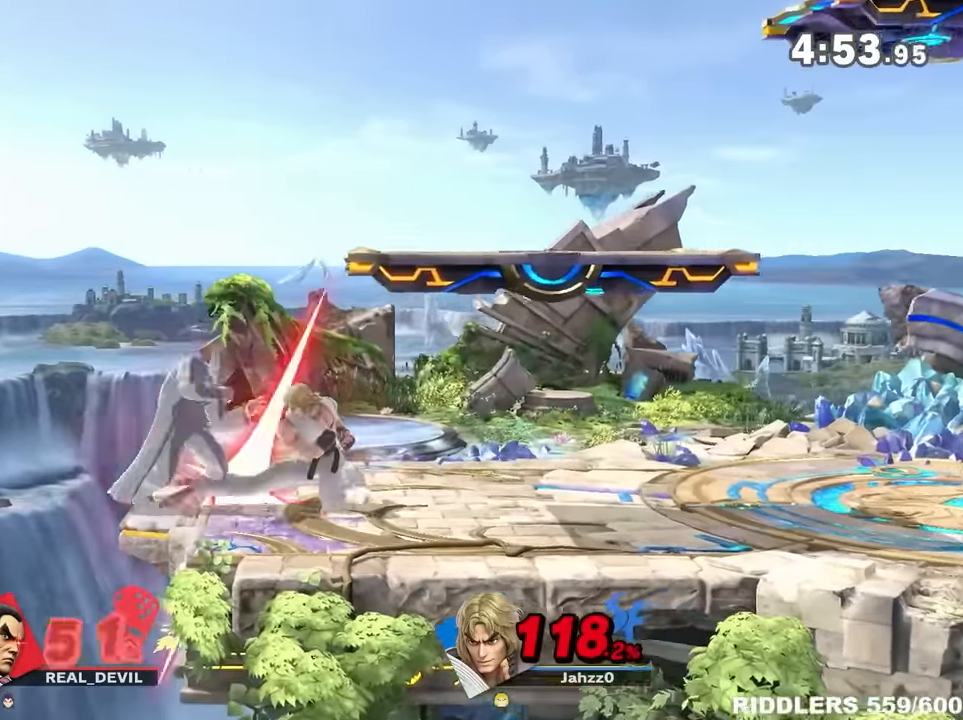
{"buttons": [], "left_stick": "left", "right_stick": "center", "events": [[50, "left_stick", "down"], [116, "left_stick", "left"], [200, "left_stick", "down"], [200, "right_stick", "up"], [266, "right_stick", "center"], [300, "left_stick", "left"]]}
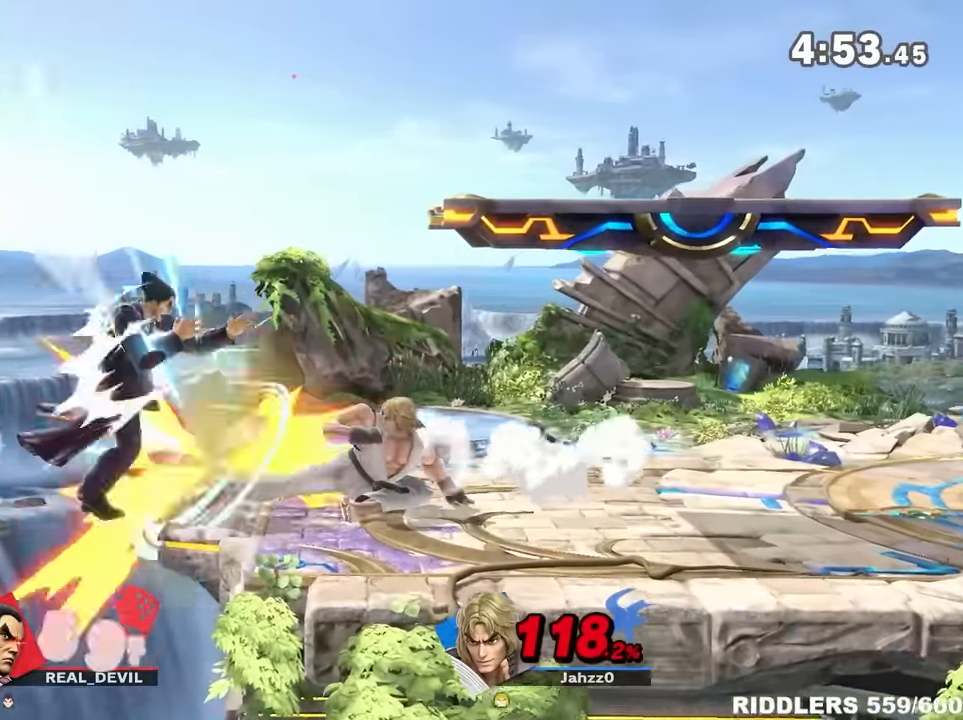
{"buttons": ["R1"], "left_stick": "right", "right_stick": "center", "events": [[16, "left_stick", "down"], [267, "left_stick", "center"], [450, "left_stick", "right"], [500, "R1", "down"]]}
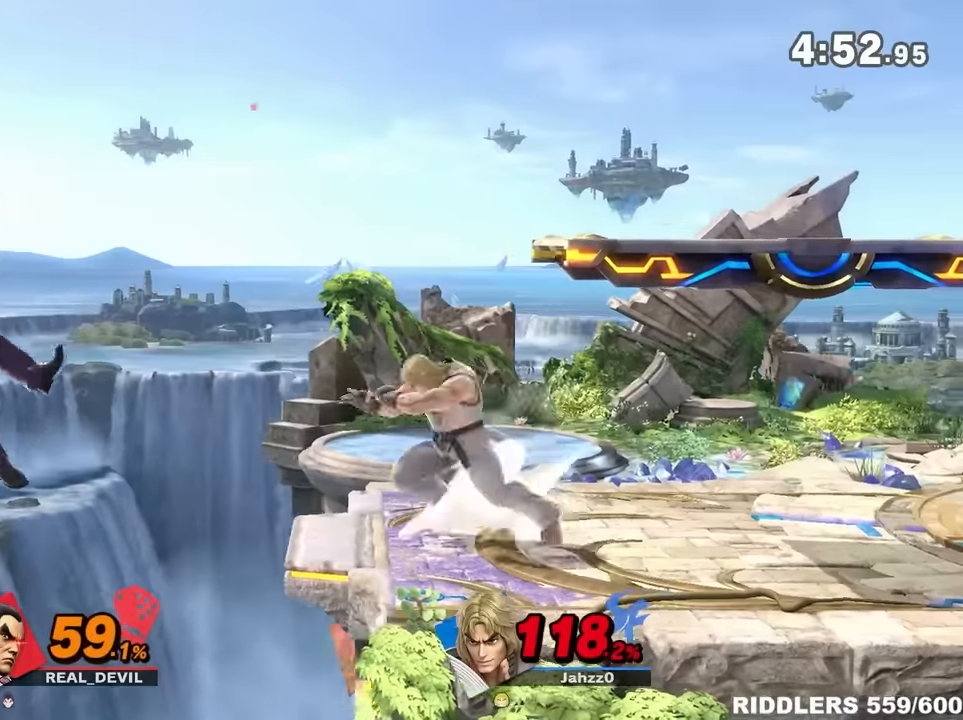
{"buttons": [], "left_stick": "right", "right_stick": "center", "events": [[67, "R1", "up"], [200, "R1", "down"], [234, "R1", "up"], [367, "R1", "down"], [384, "R1", "up"]]}
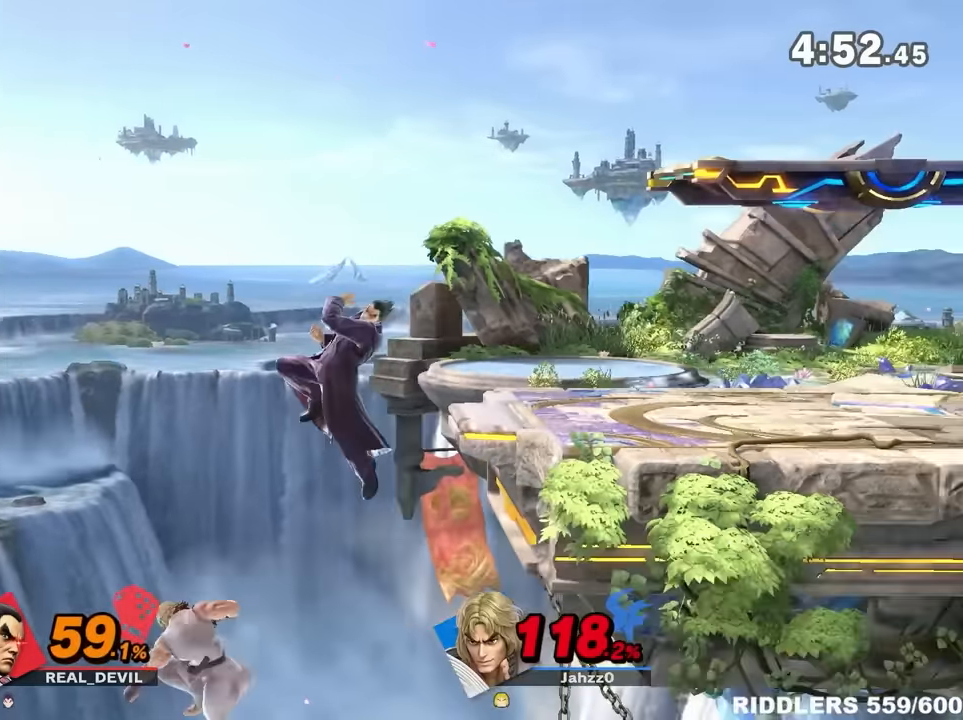
{"buttons": [], "left_stick": "center", "right_stick": "center", "events": [[317, "left_stick", "center"]]}
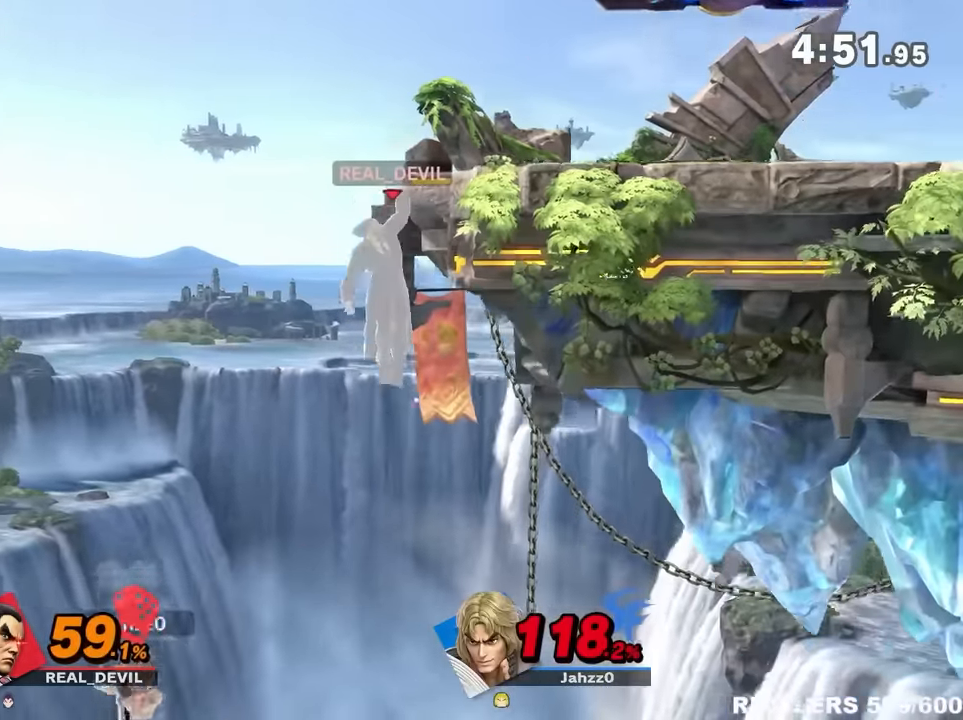
{"buttons": [], "left_stick": "center", "right_stick": "center", "events": [[50, "Y", "down"], [300, "Y", "up"]]}
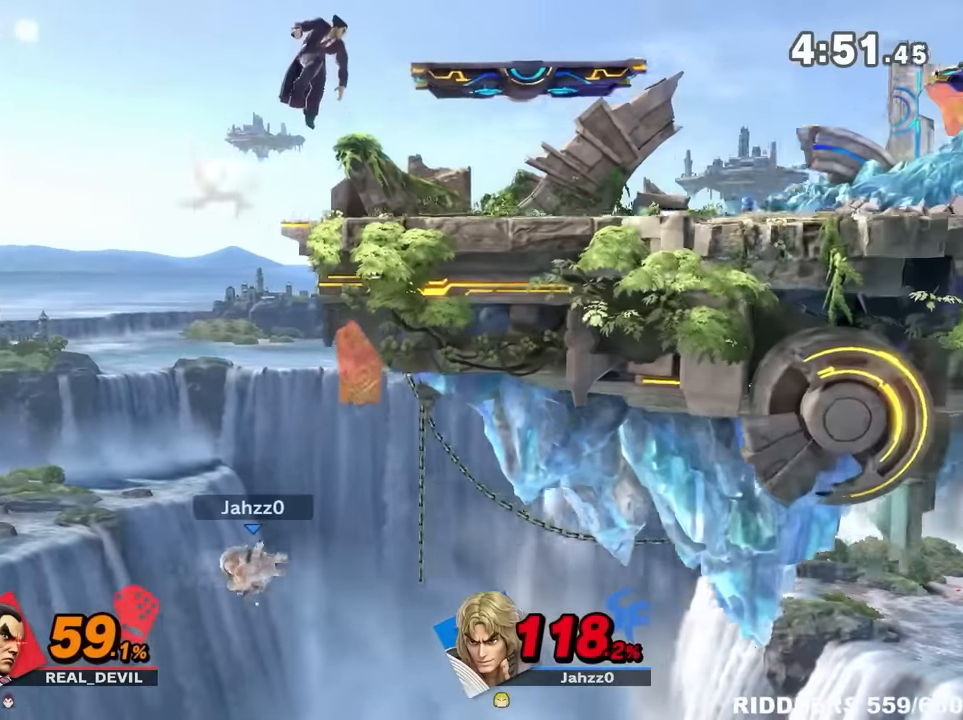
{"buttons": ["A"], "left_stick": "center", "right_stick": "center", "events": [[384, "Y", "down"], [417, "A", "down"], [484, "Y", "up"]]}
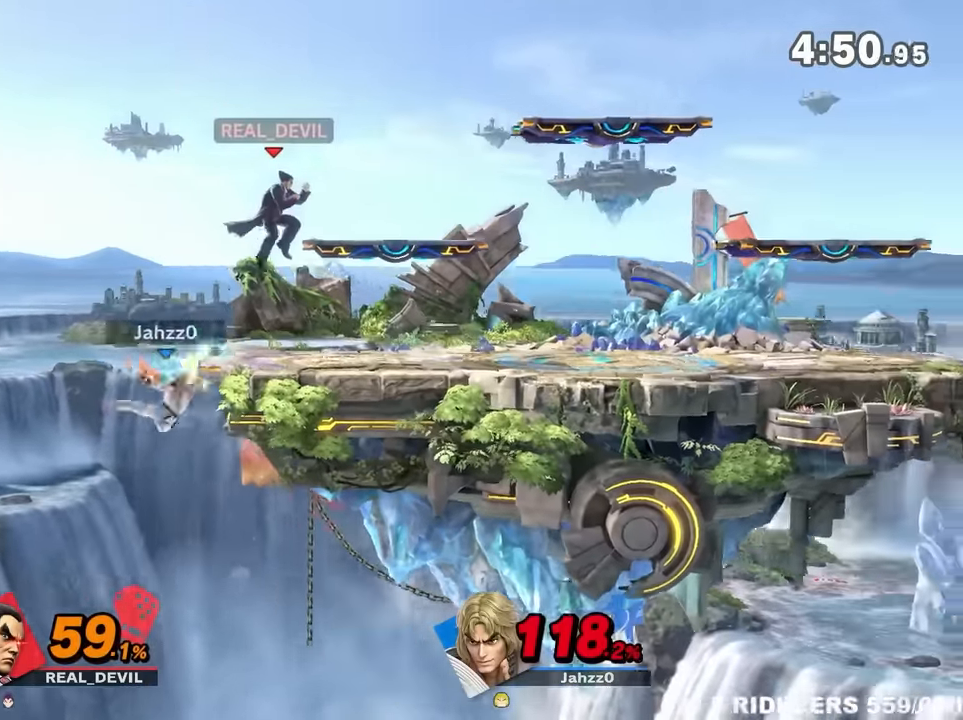
{"buttons": [], "left_stick": "right", "right_stick": "left", "events": [[67, "A", "up"], [200, "left_stick", "right"], [284, "left_stick", "center"], [367, "right_stick", "left"], [484, "left_stick", "right"]]}
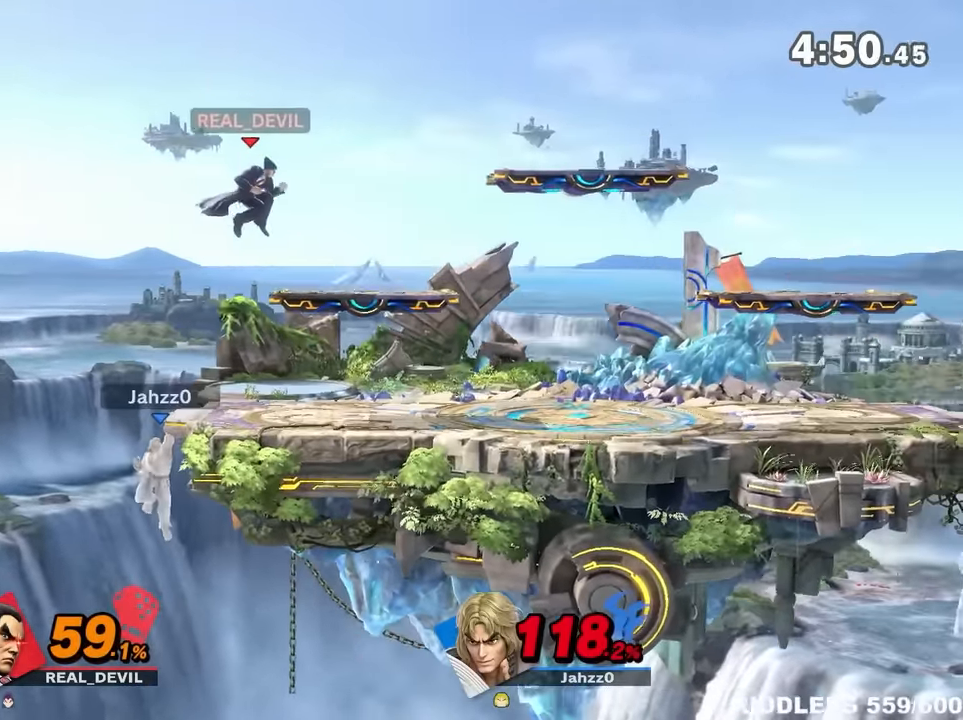
{"buttons": ["R1"], "left_stick": "center", "right_stick": "center", "events": [[17, "left_stick", "down-right"], [67, "right_stick", "center"], [134, "left_stick", "center"], [350, "R1", "down"]]}
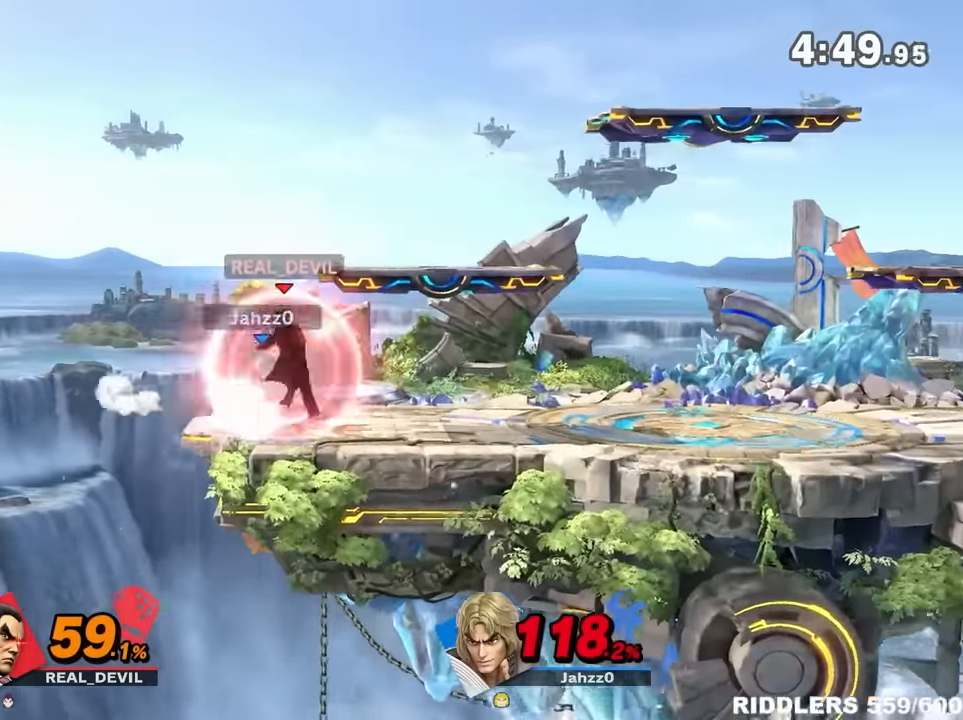
{"buttons": ["B", "R1"], "left_stick": "right", "right_stick": "center", "events": [[84, "B", "down"], [84, "left_stick", "up-right"], [200, "left_stick", "right"]]}
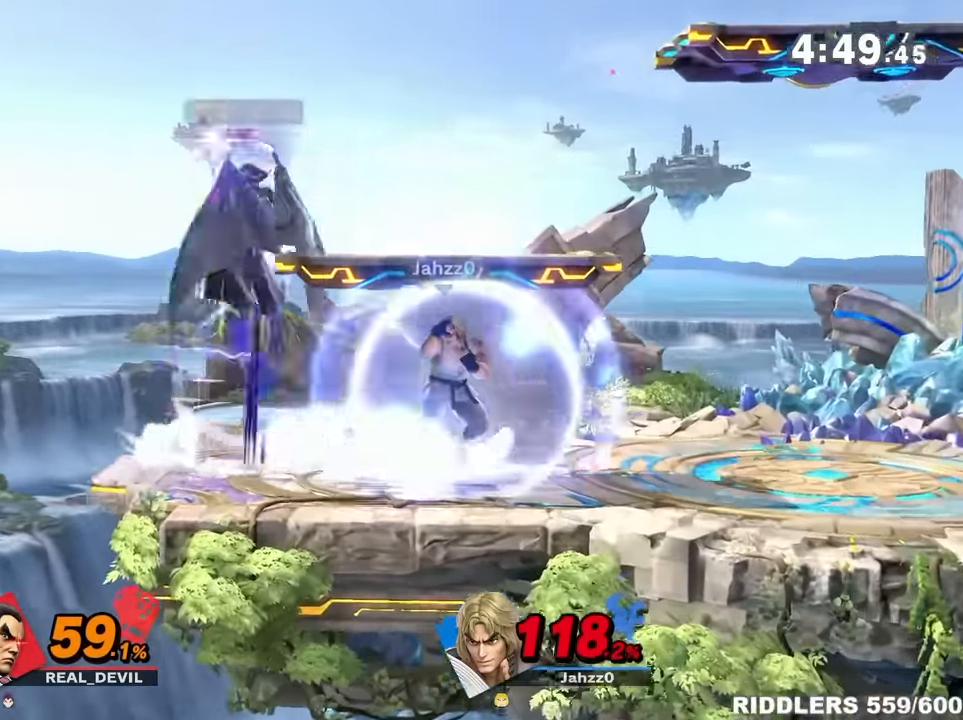
{"buttons": [], "left_stick": "right", "right_stick": "center", "events": [[417, "R1", "up"], [484, "B", "up"]]}
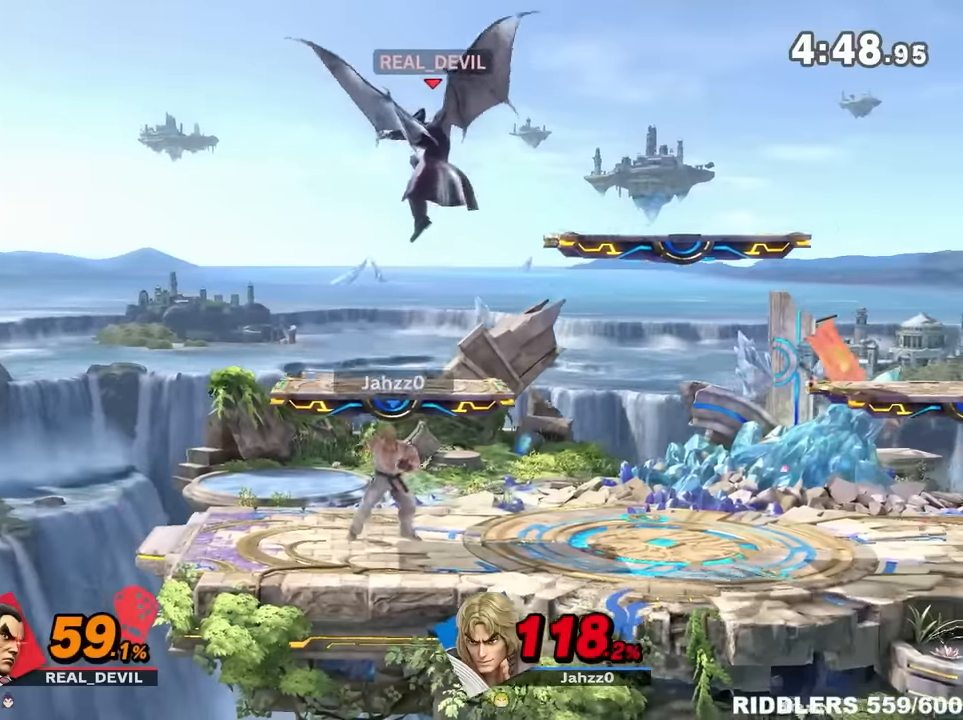
{"buttons": [], "left_stick": "down-right", "right_stick": "up", "events": [[167, "right_stick", "up"], [400, "left_stick", "down-right"]]}
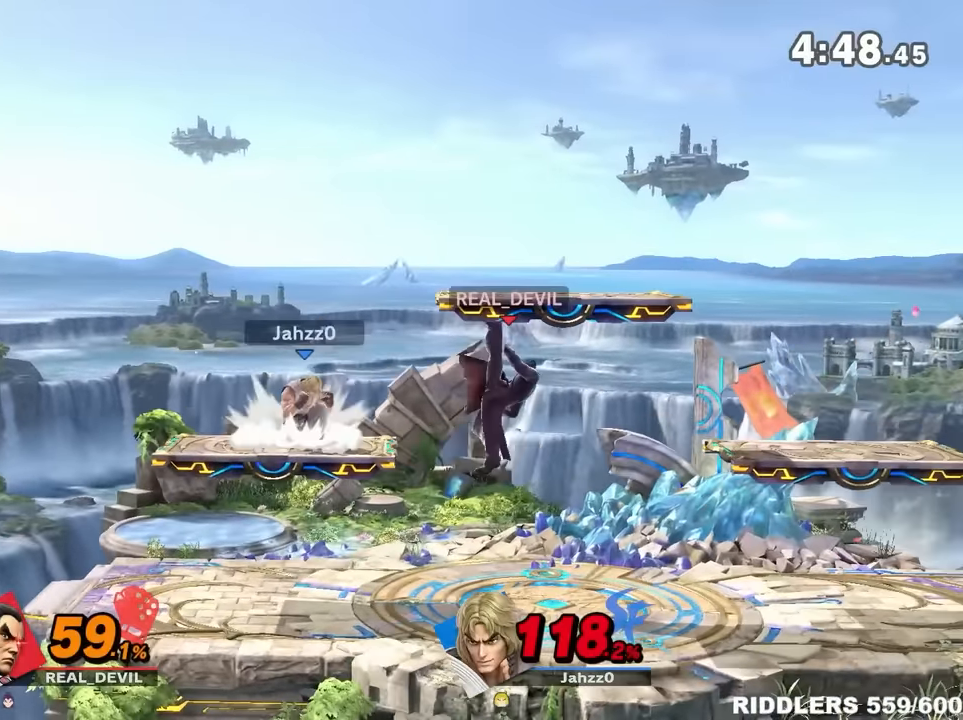
{"buttons": [], "left_stick": "left", "right_stick": "right", "events": [[17, "left_stick", "right"], [34, "right_stick", "center"], [300, "left_stick", "center"], [384, "left_stick", "left"], [417, "right_stick", "right"]]}
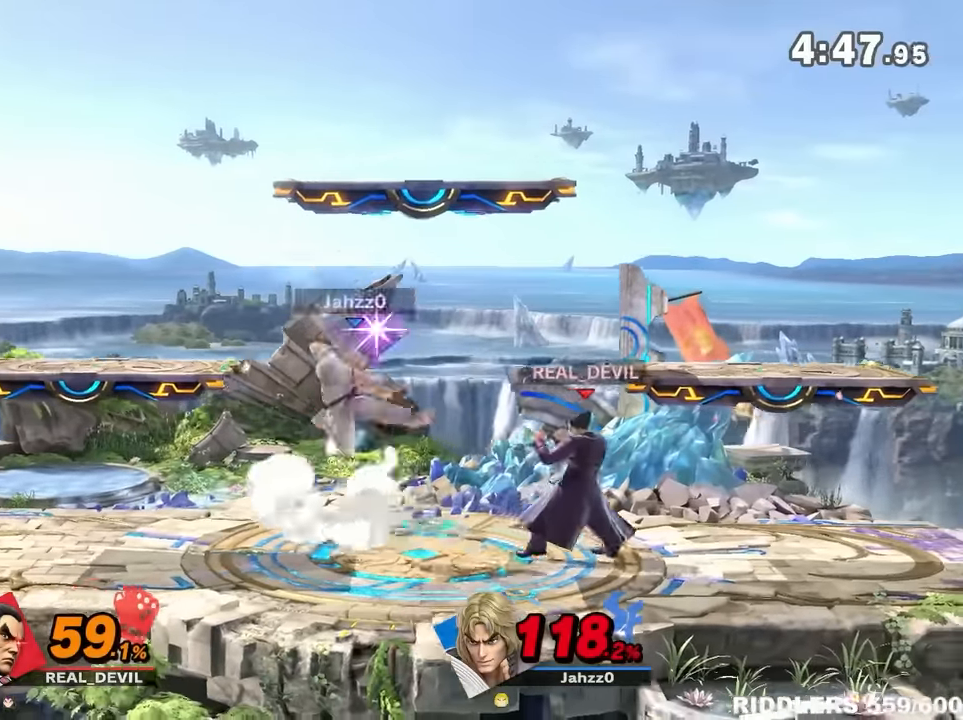
{"buttons": [], "left_stick": "down-right", "right_stick": "center", "events": [[84, "left_stick", "up"], [234, "left_stick", "down-right"], [300, "right_stick", "center"], [350, "left_stick", "center"], [484, "left_stick", "down-right"]]}
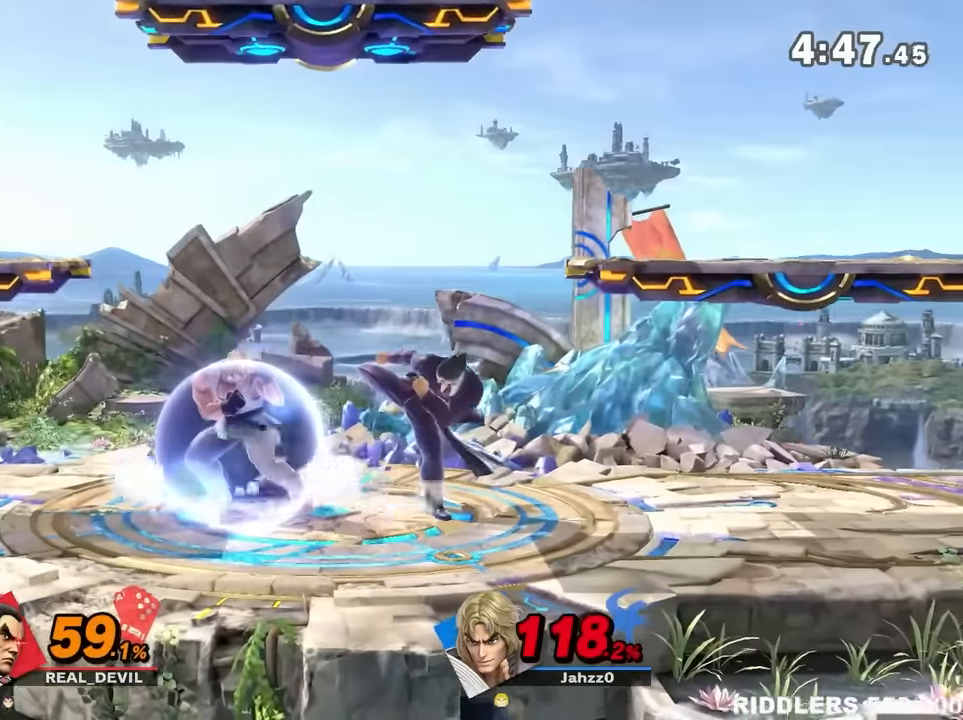
{"buttons": [], "left_stick": "right", "right_stick": "center", "events": [[34, "A", "down"], [34, "left_stick", "down"], [100, "A", "up"], [200, "left_stick", "right"]]}